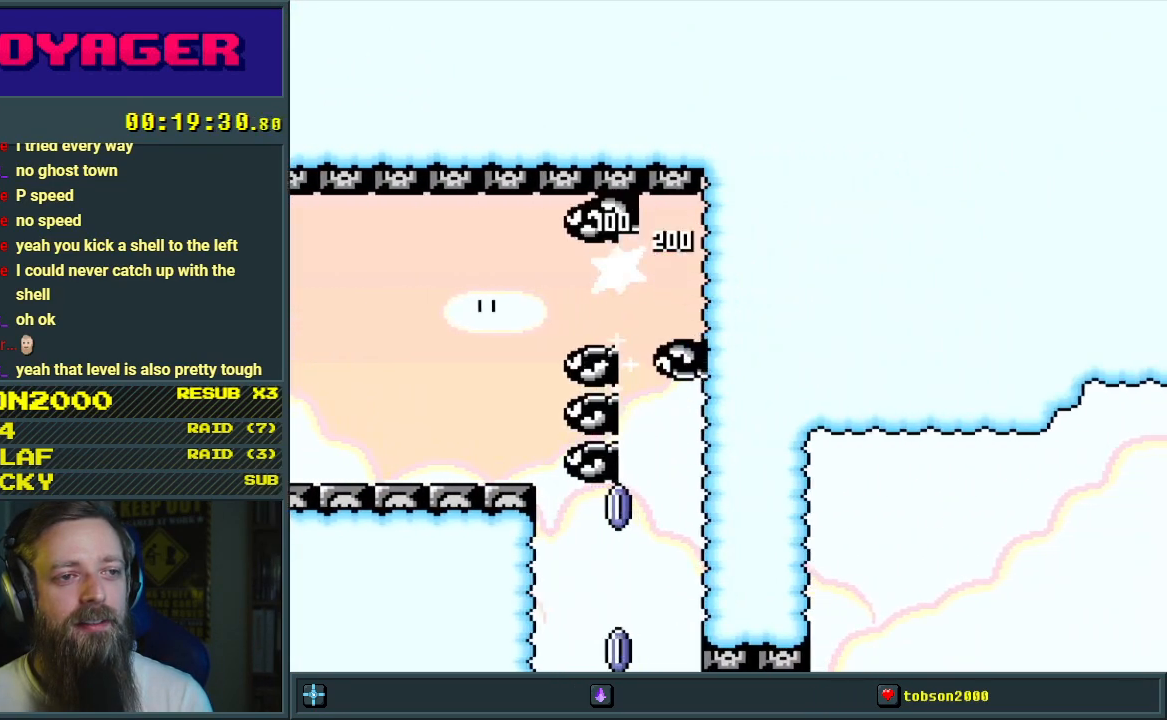
Gameplay with a controller (Nintendo layout); each line is a JSON object with the inputs held at the frame after it. "events" lists button and stick changes between this image and that frame as [ms after this image, input, new state], when the widget could be followed in between. Not read: L3 R3.
{"buttons": ["B", "Y"], "events": [[150, "DPAD_LEFT", "down"], [267, "DPAD_LEFT", "up"], [467, "B", "down"]]}
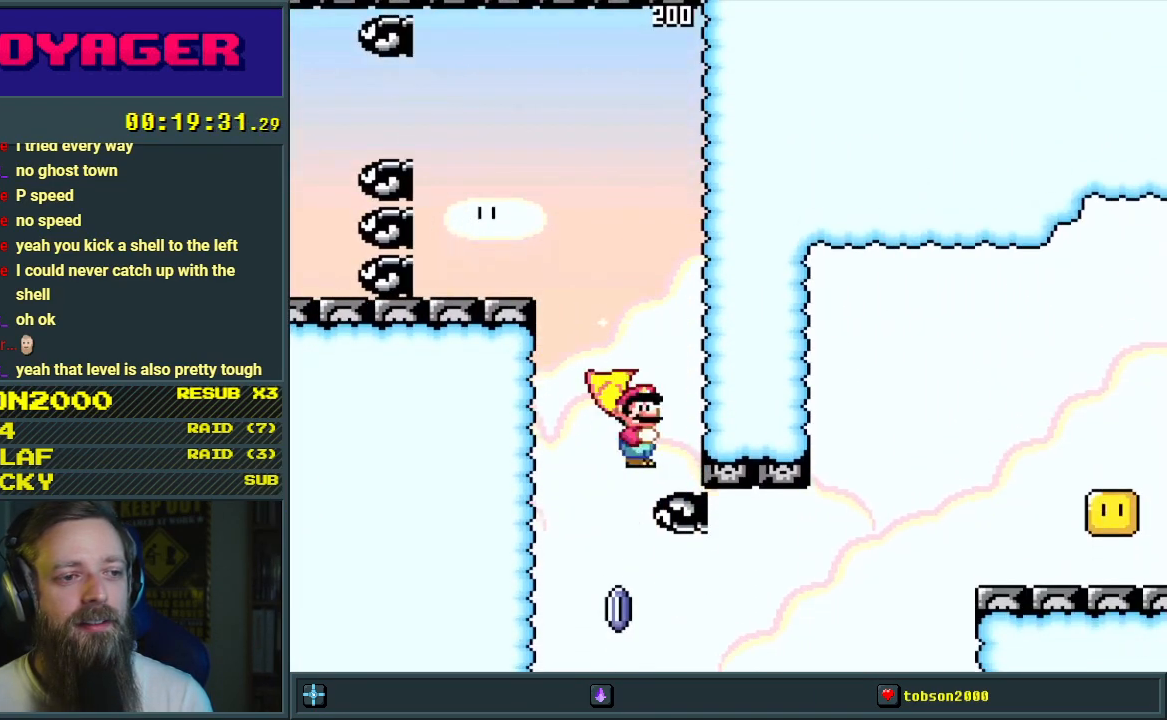
{"buttons": ["B", "Y", "DPAD_RIGHT"], "events": [[350, "DPAD_RIGHT", "down"]]}
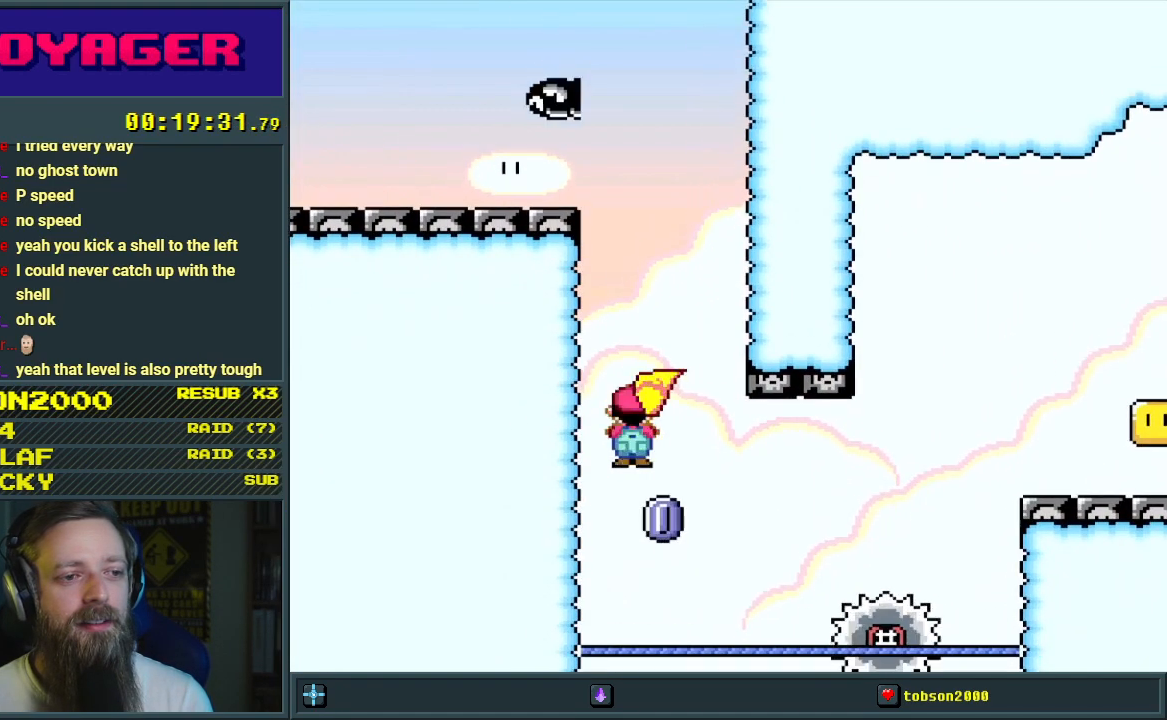
{"buttons": ["Y", "DPAD_LEFT"], "events": [[50, "DPAD_RIGHT", "up"], [333, "DPAD_LEFT", "down"], [450, "B", "up"]]}
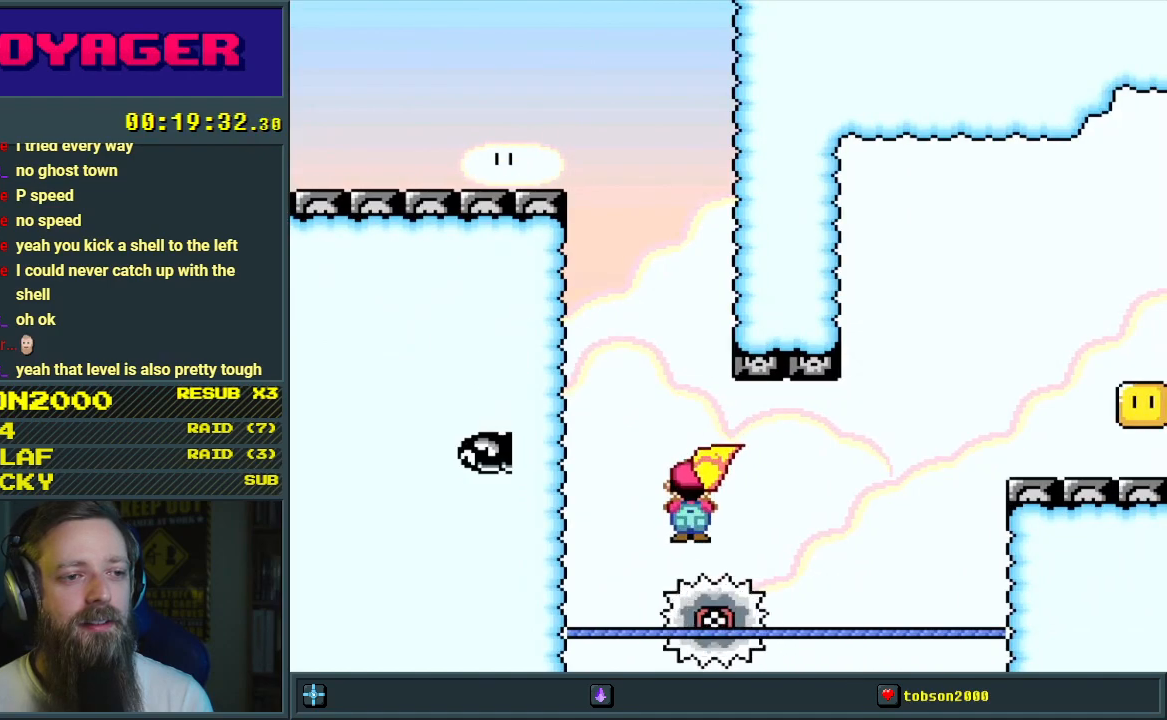
{"buttons": ["Y", "DPAD_RIGHT"], "events": [[33, "DPAD_LEFT", "up"], [500, "DPAD_RIGHT", "down"]]}
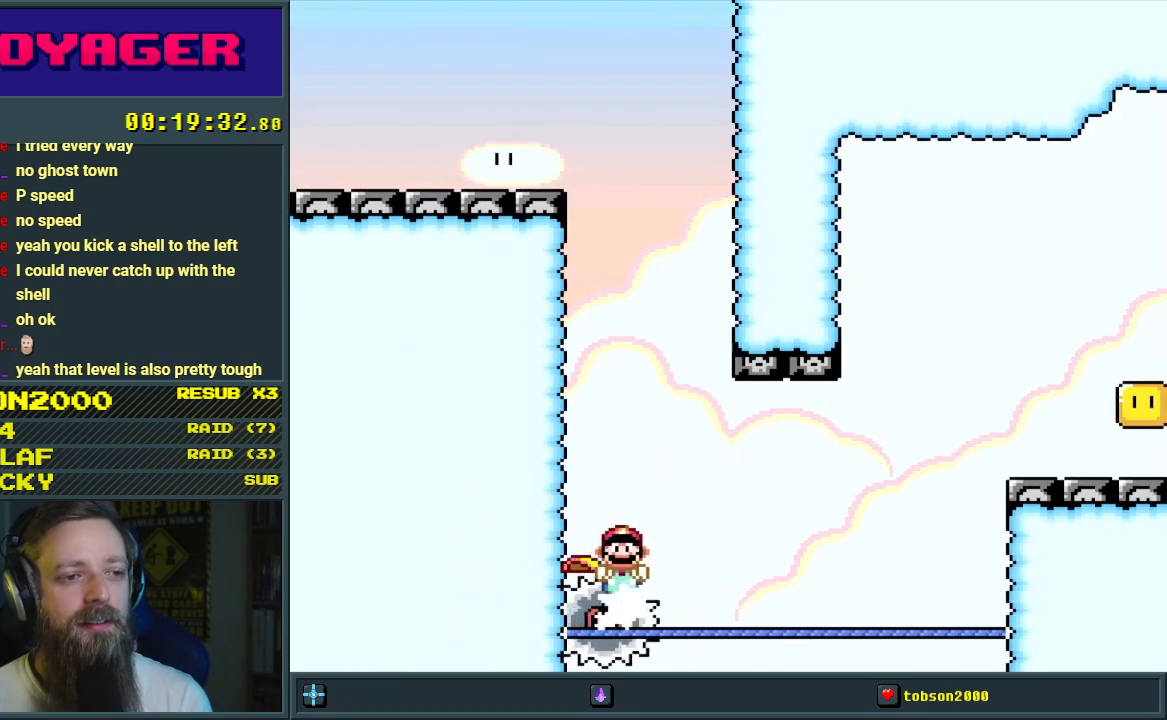
{"buttons": ["Y"], "events": [[283, "DPAD_RIGHT", "up"]]}
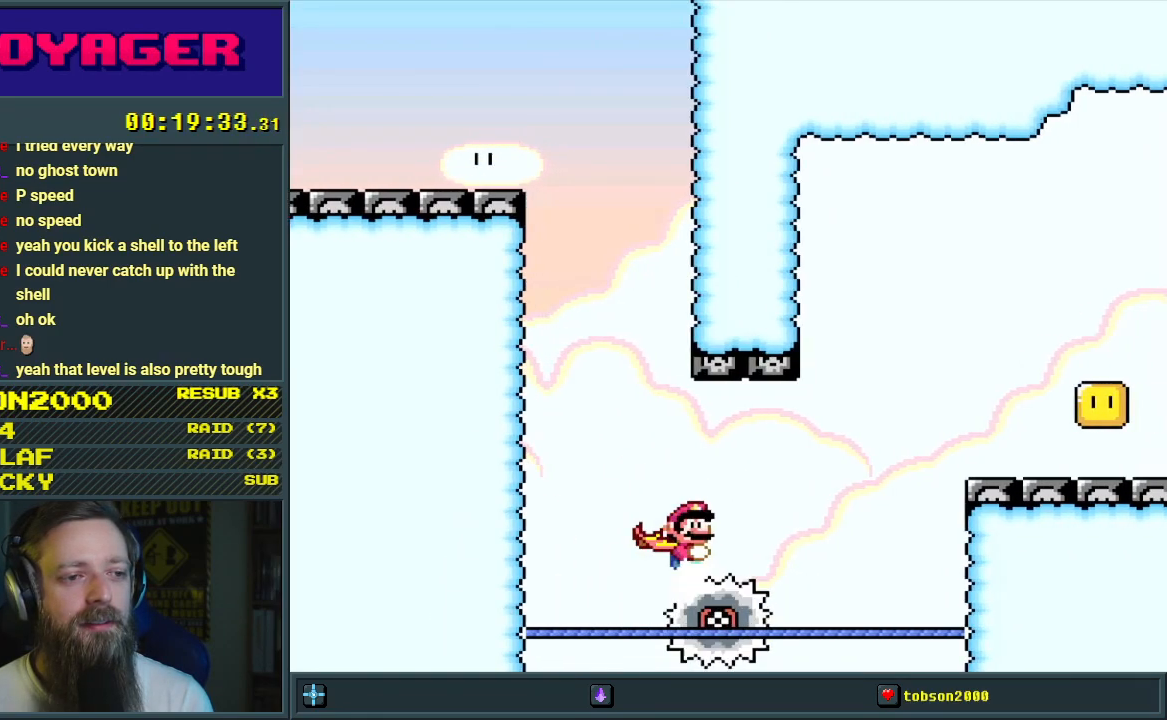
{"buttons": ["B", "Y"], "events": [[400, "B", "down"]]}
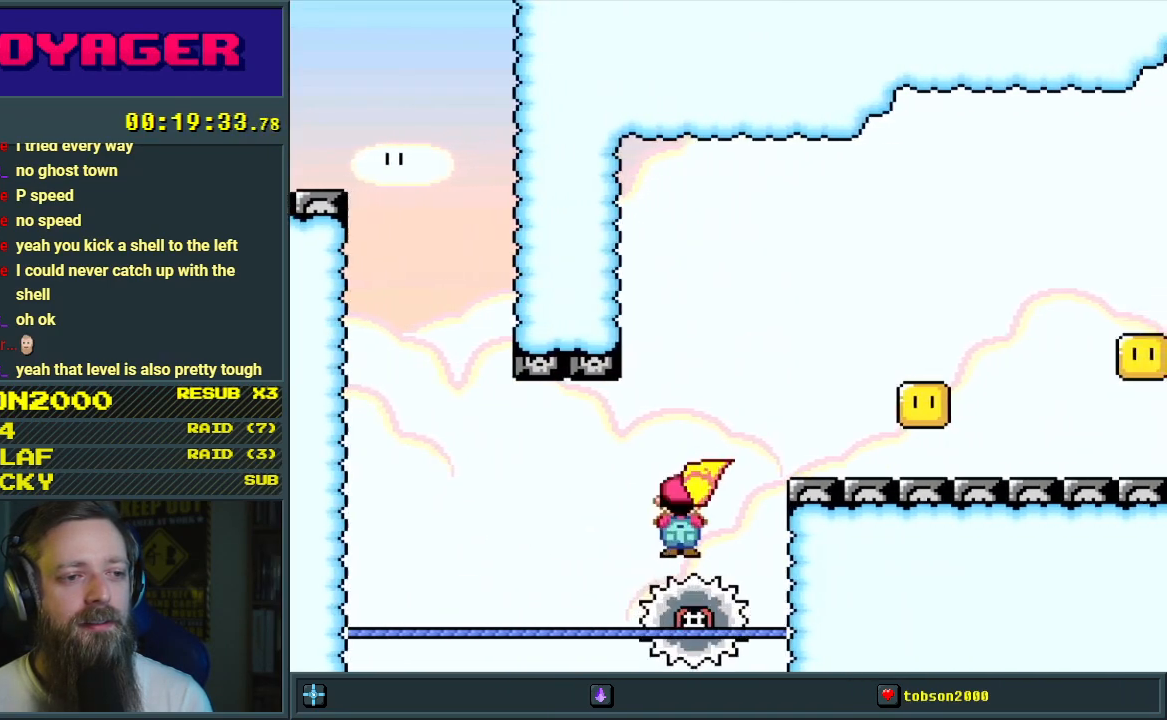
{"buttons": ["B", "Y", "DPAD_RIGHT"], "events": [[33, "DPAD_LEFT", "down"], [150, "DPAD_LEFT", "up"], [183, "DPAD_RIGHT", "down"], [317, "DPAD_RIGHT", "up"], [500, "DPAD_RIGHT", "down"]]}
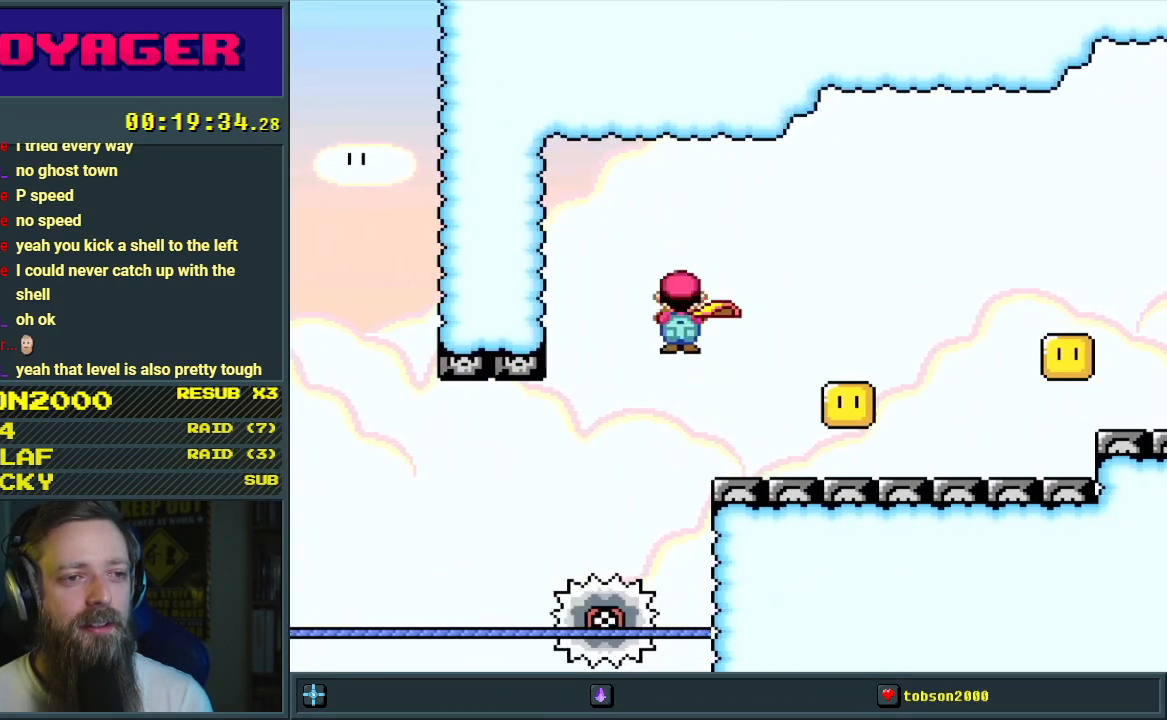
{"buttons": ["B", "Y", "DPAD_RIGHT"], "events": []}
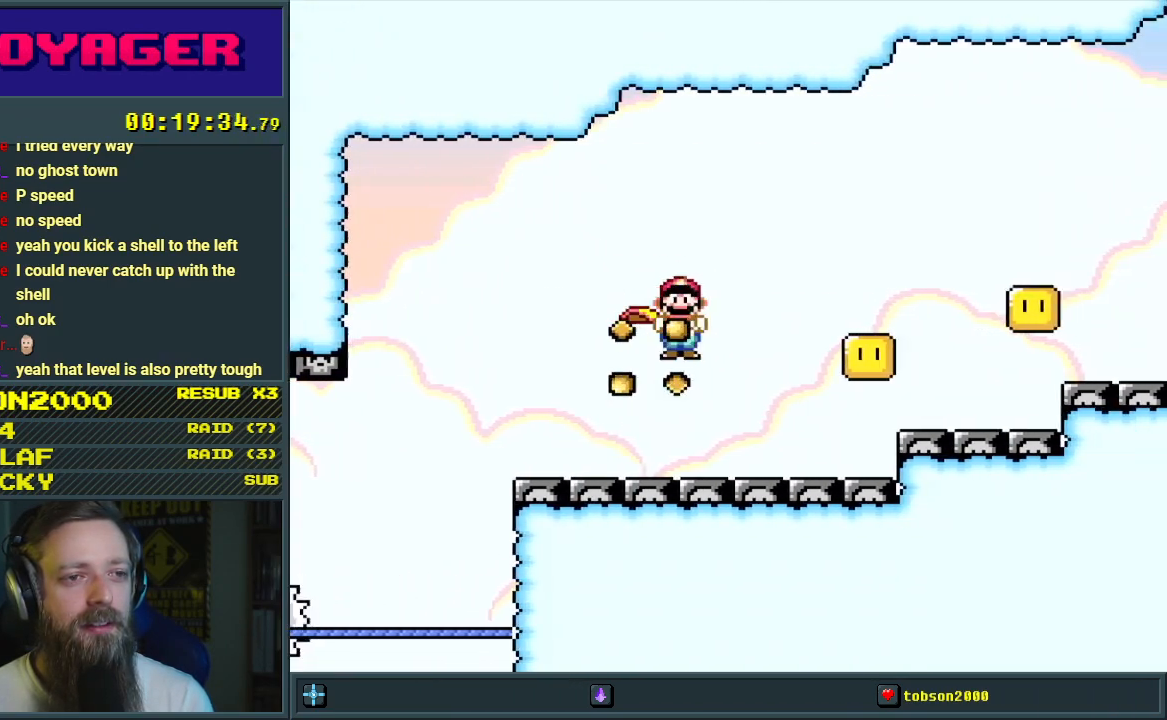
{"buttons": ["B", "Y", "DPAD_RIGHT"], "events": []}
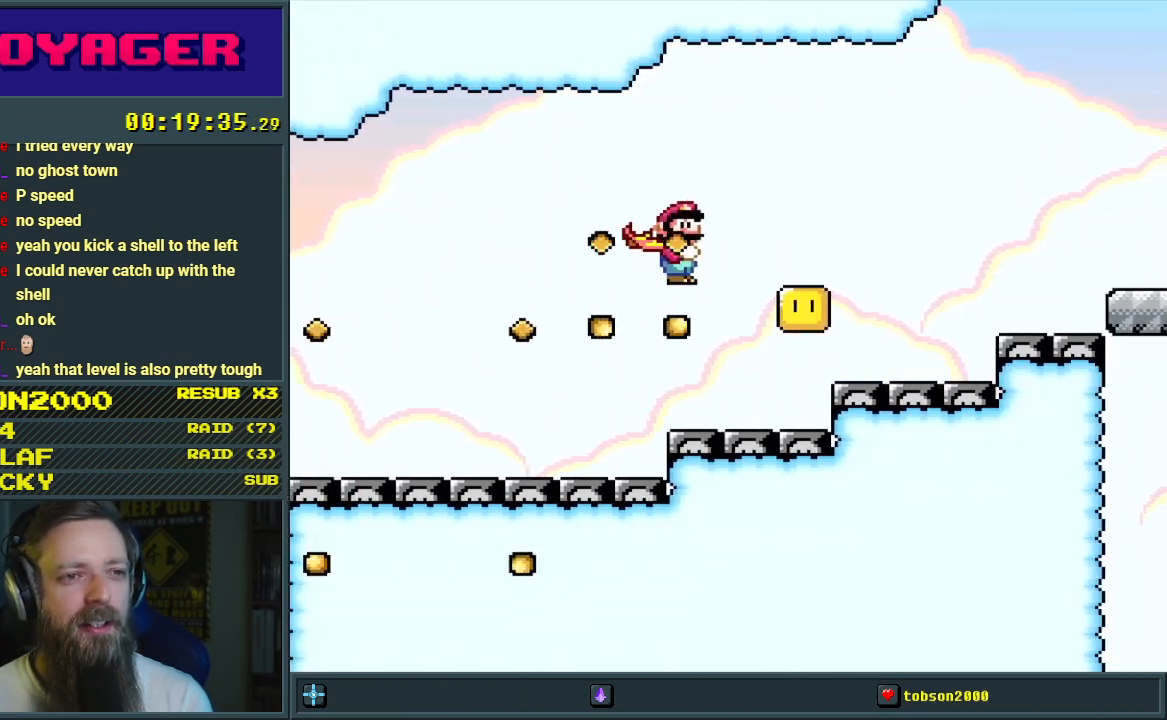
{"buttons": ["B", "Y", "DPAD_RIGHT"], "events": []}
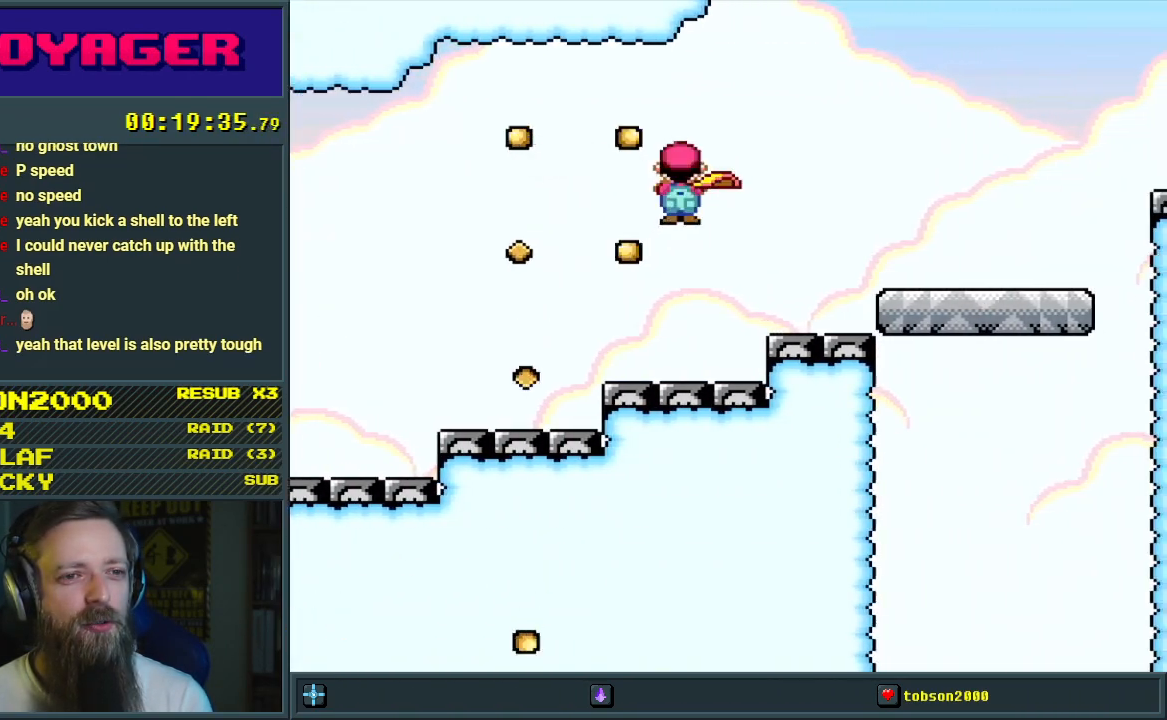
{"buttons": ["Y", "DPAD_RIGHT"], "events": [[450, "B", "up"]]}
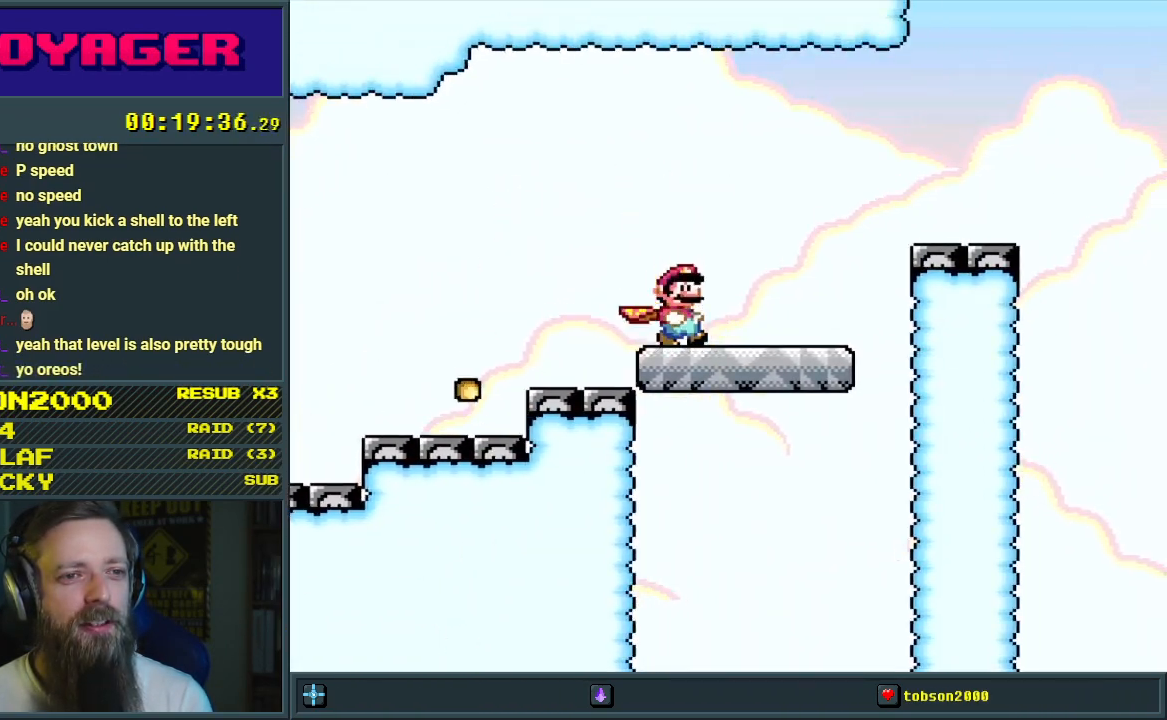
{"buttons": ["B", "Y", "DPAD_RIGHT"], "events": [[183, "B", "down"]]}
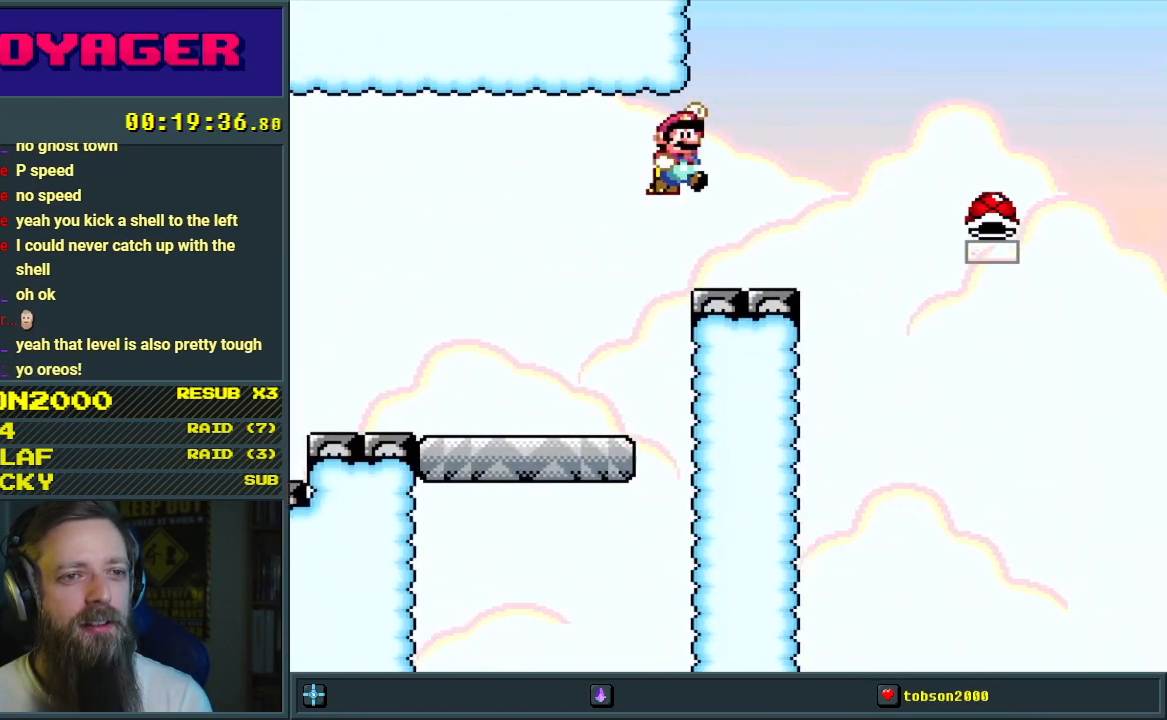
{"buttons": ["B", "Y", "DPAD_RIGHT"], "events": []}
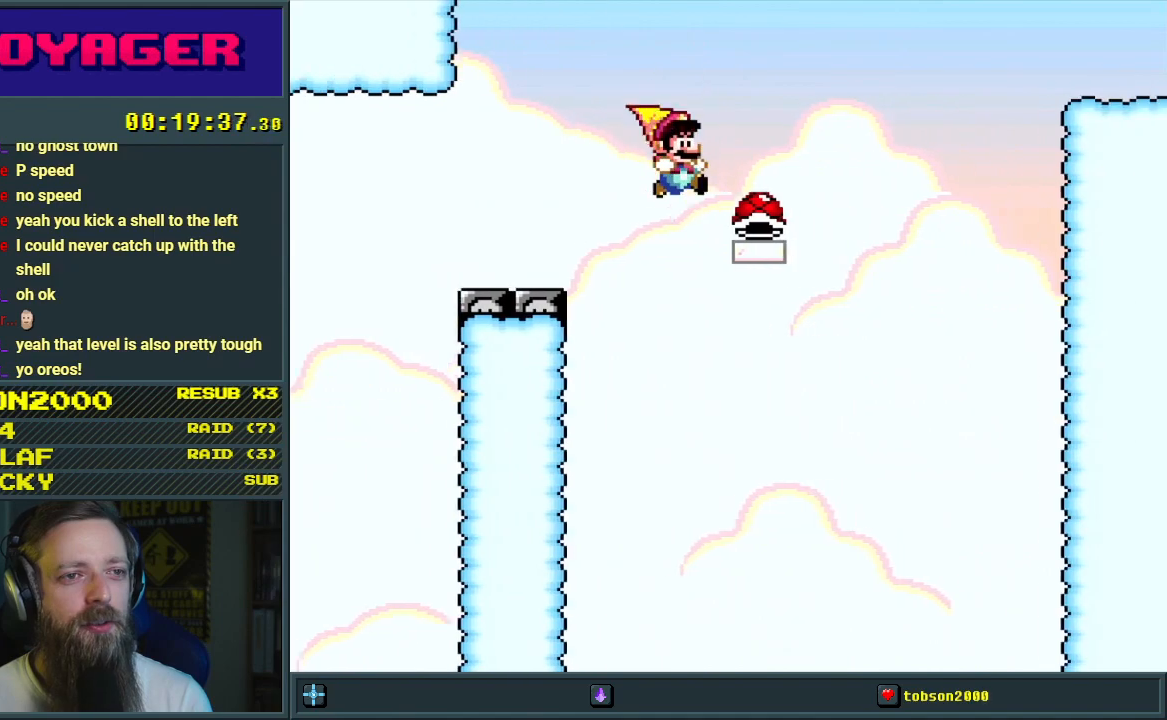
{"buttons": ["B", "Y", "DPAD_RIGHT"], "events": [[283, "Y", "up"], [400, "Y", "down"]]}
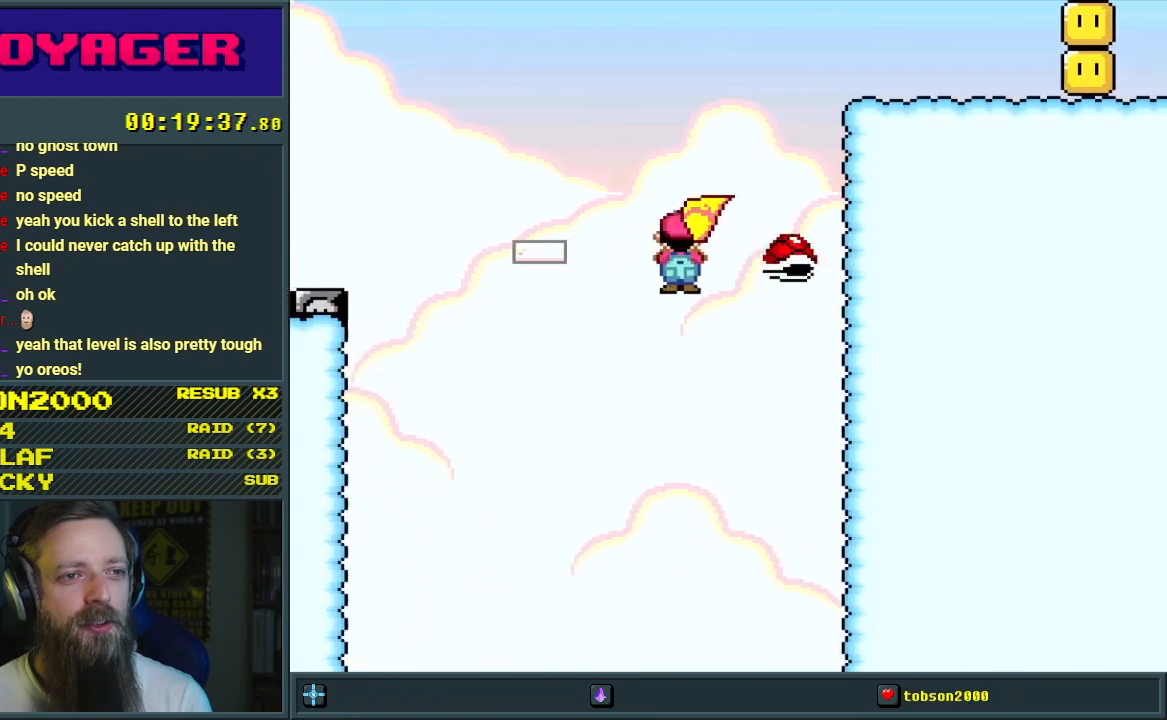
{"buttons": ["B", "Y", "DPAD_RIGHT"], "events": [[100, "DPAD_RIGHT", "up"], [117, "DPAD_RIGHT", "down"]]}
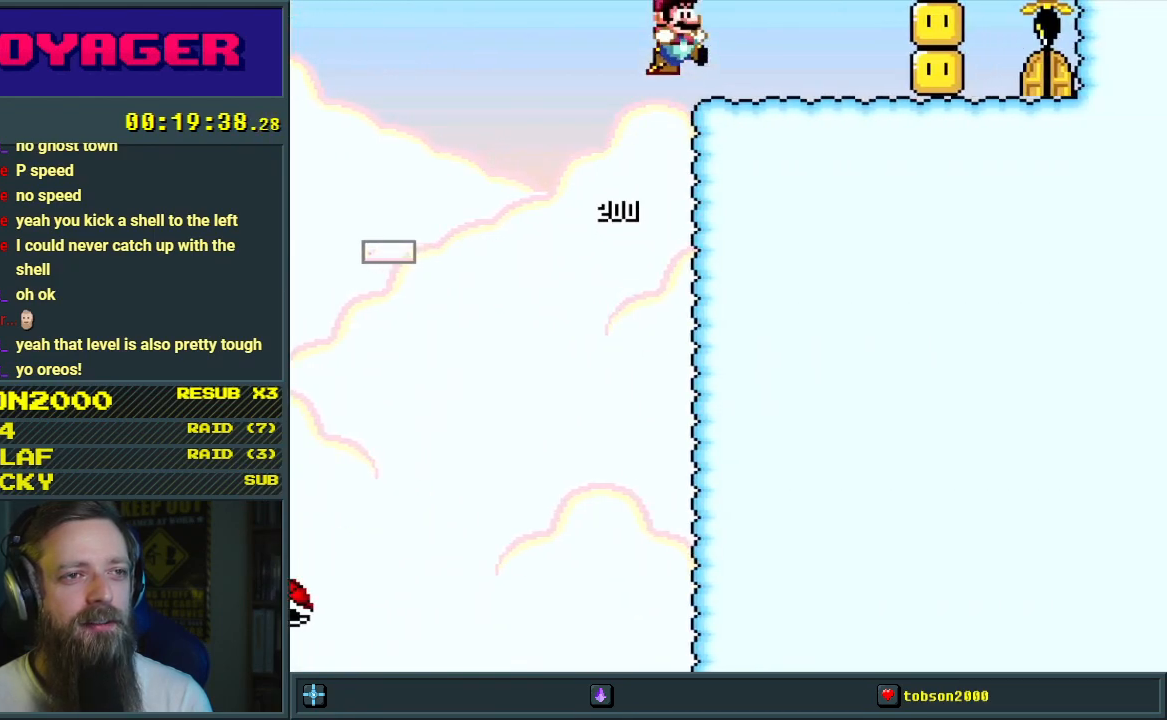
{"buttons": ["A"], "events": [[250, "B", "up"], [383, "DPAD_RIGHT", "up"], [383, "Y", "up"], [467, "A", "down"]]}
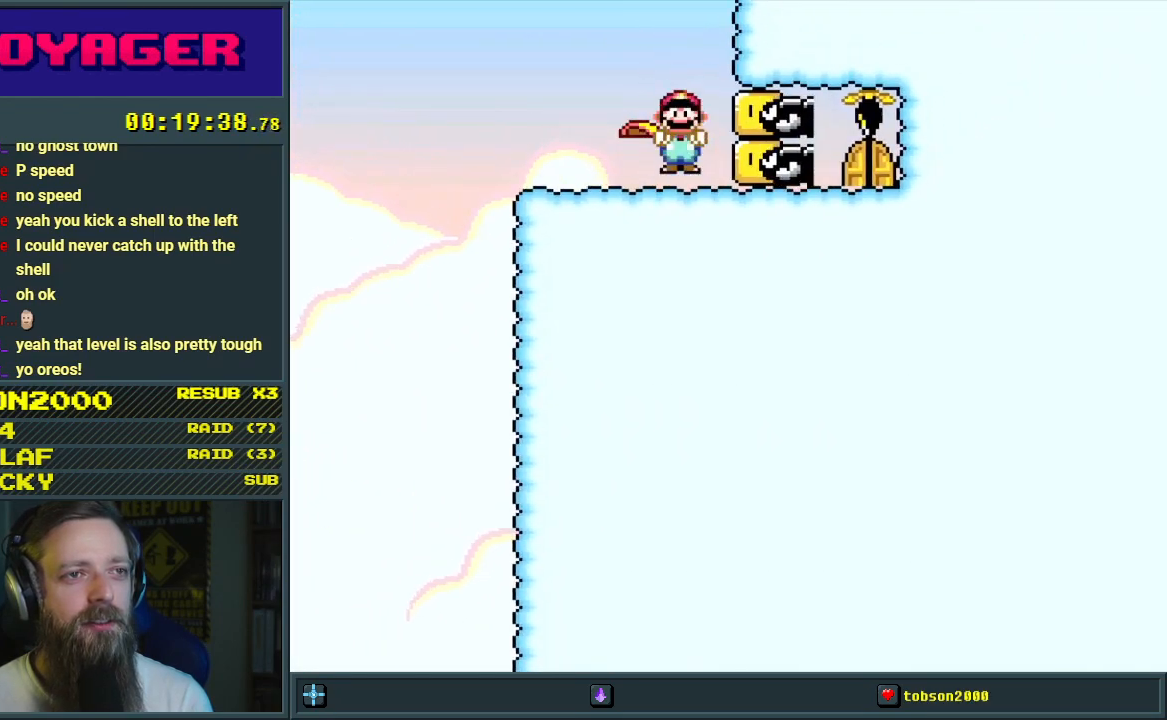
{"buttons": ["Y", "DPAD_RIGHT"], "events": [[50, "A", "up"], [167, "A", "down"], [217, "A", "up"], [433, "DPAD_RIGHT", "down"], [450, "Y", "down"]]}
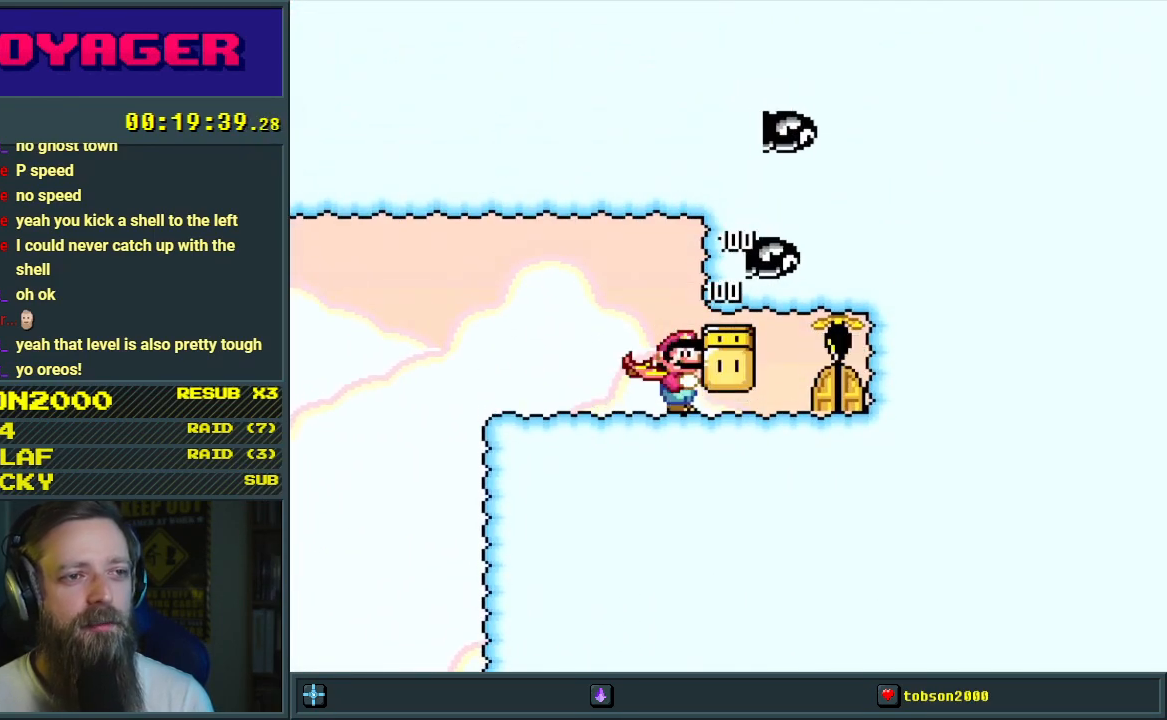
{"buttons": ["Y", "DPAD_RIGHT"], "events": []}
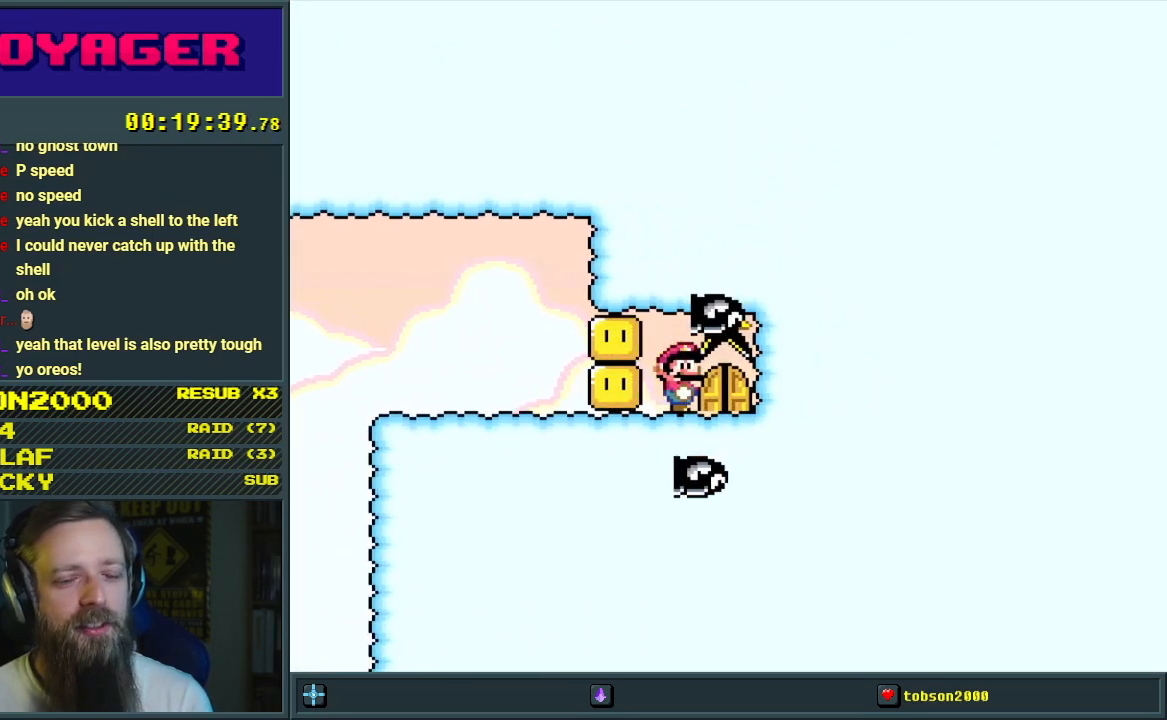
{"buttons": ["Y", "DPAD_RIGHT"], "events": [[33, "DPAD_RIGHT", "up"], [250, "DPAD_RIGHT", "down"]]}
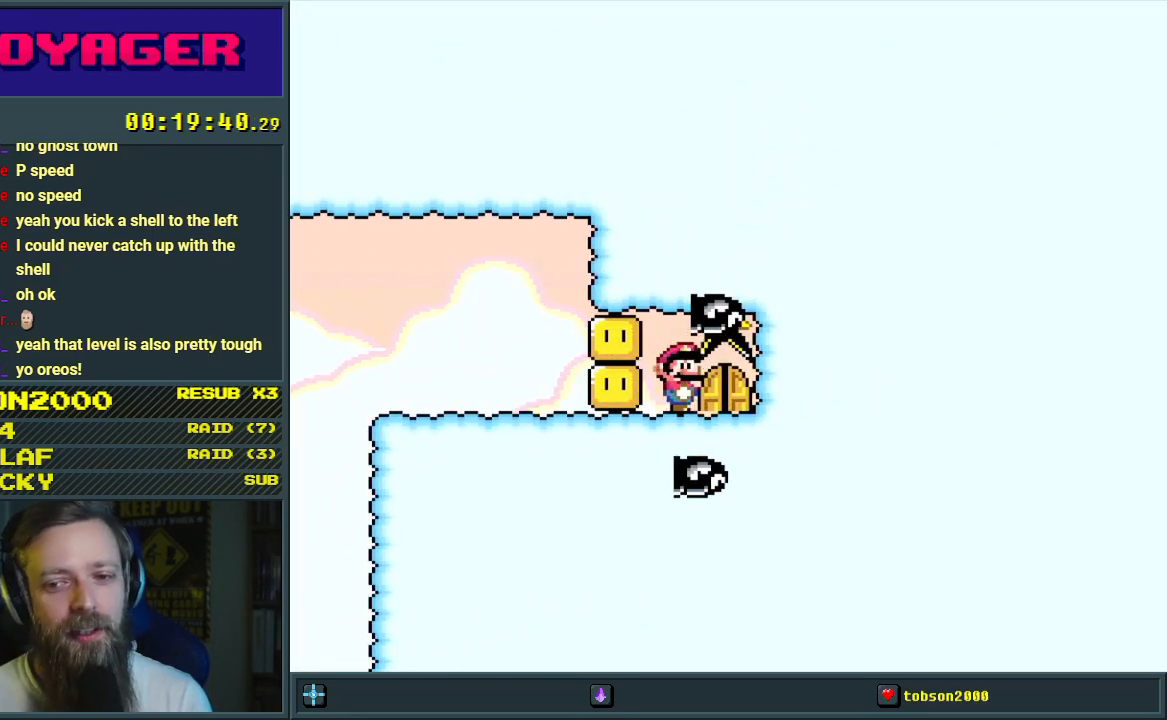
{"buttons": ["Y", "DPAD_RIGHT"], "events": []}
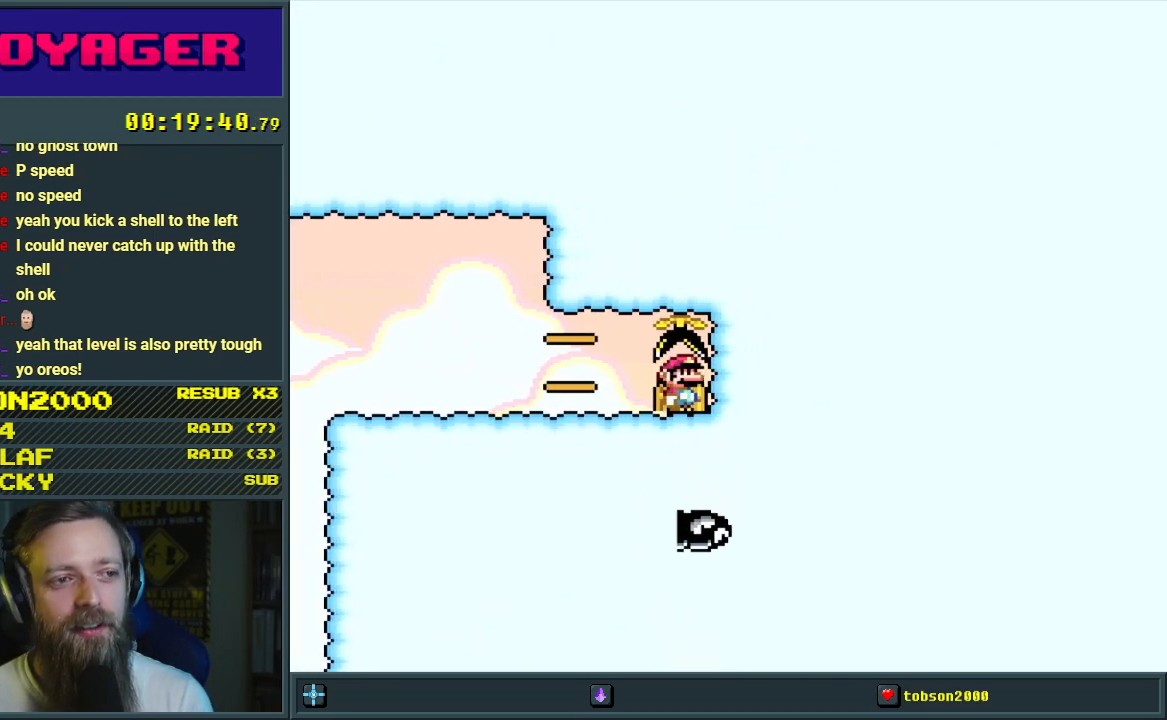
{"buttons": [], "events": [[33, "DPAD_RIGHT", "up"], [100, "DPAD_UP", "down"], [200, "Y", "up"], [233, "DPAD_UP", "up"]]}
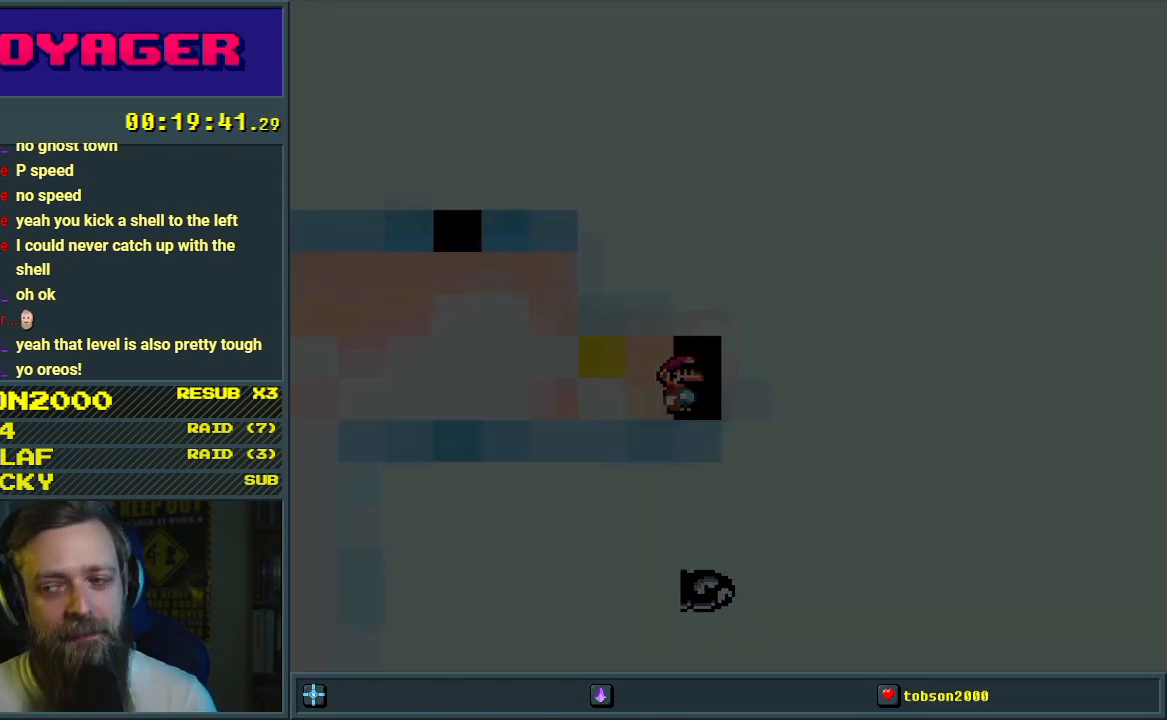
{"buttons": [], "events": []}
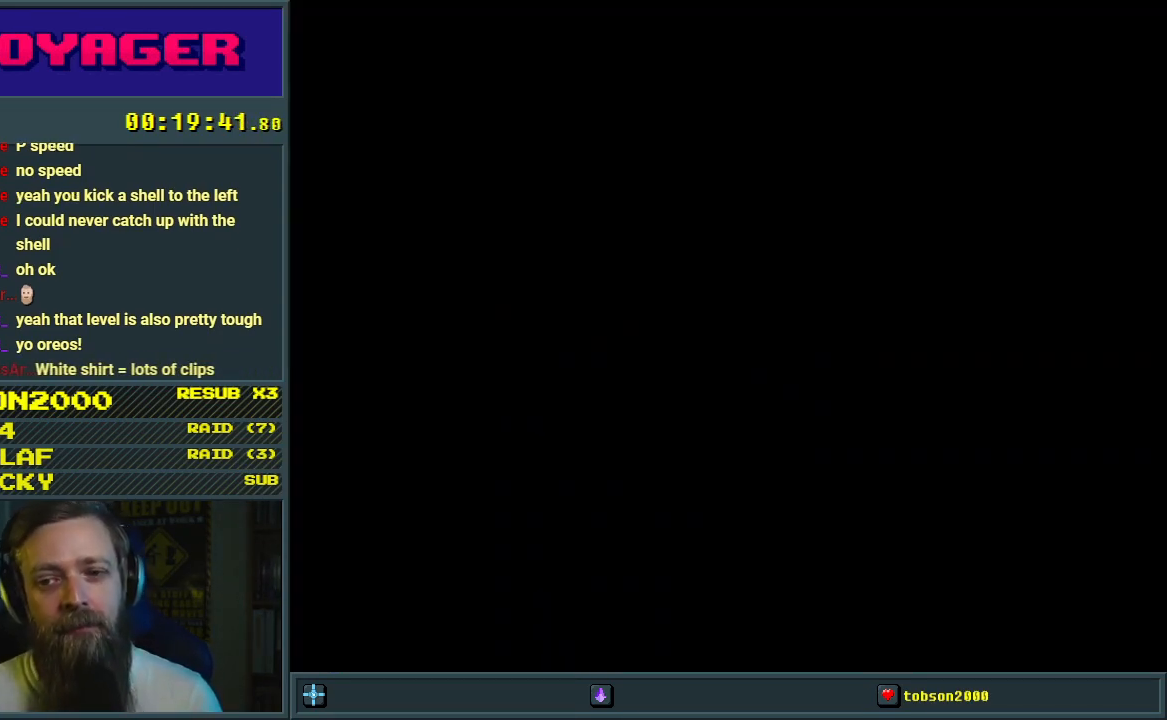
{"buttons": [], "events": []}
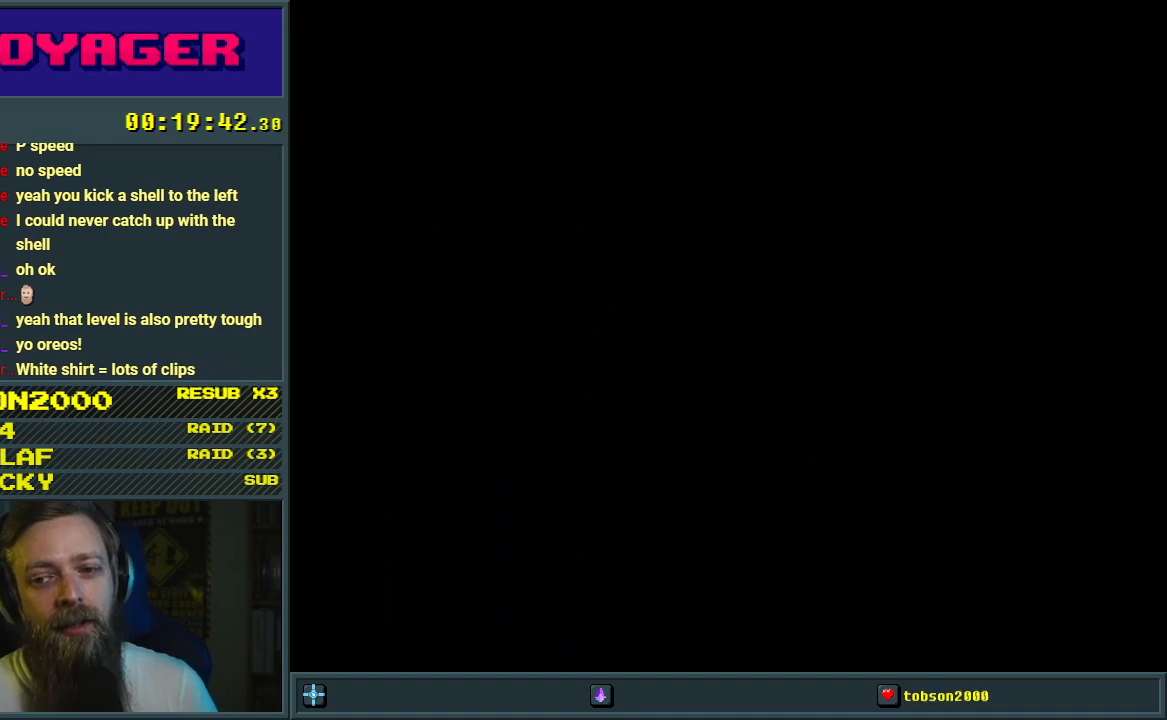
{"buttons": ["Y"], "events": [[433, "Y", "down"]]}
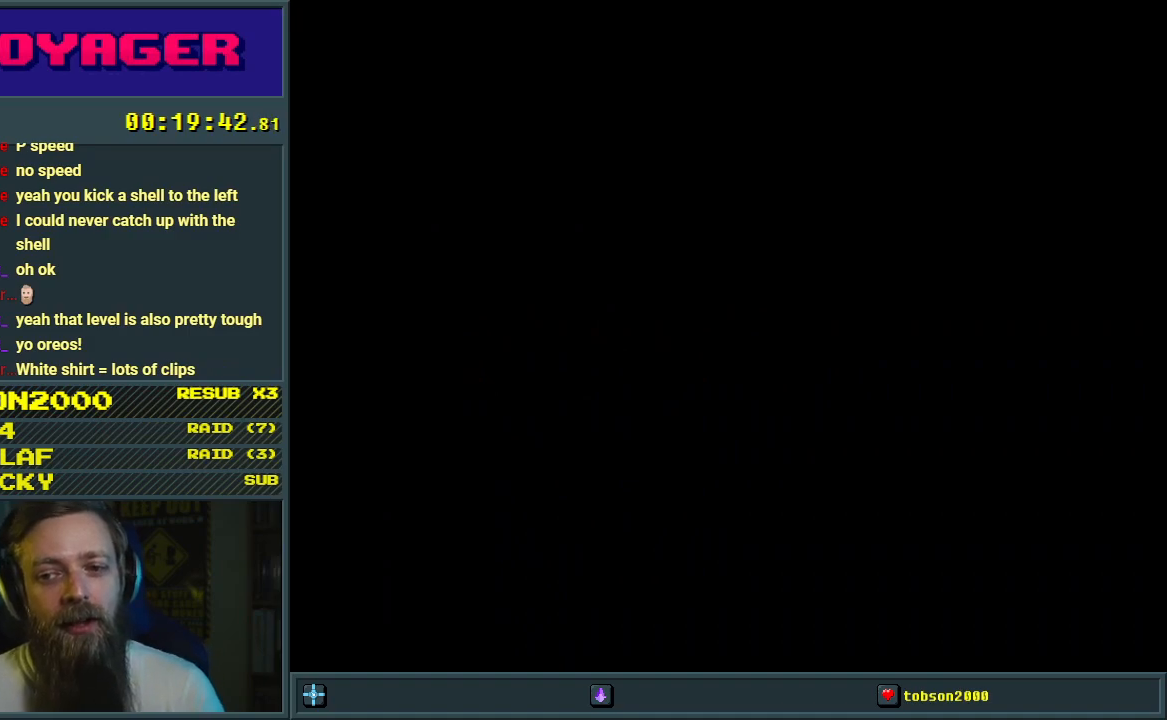
{"buttons": ["Y", "DPAD_RIGHT"], "events": [[467, "DPAD_RIGHT", "down"]]}
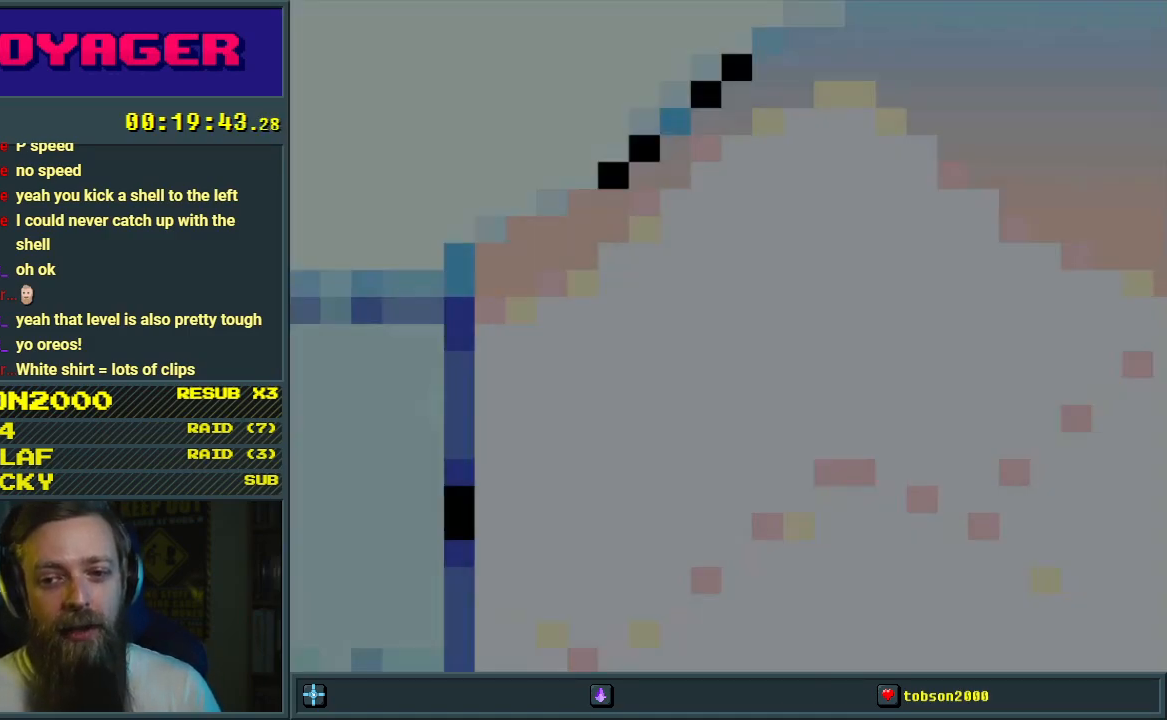
{"buttons": ["Y", "DPAD_RIGHT"], "events": []}
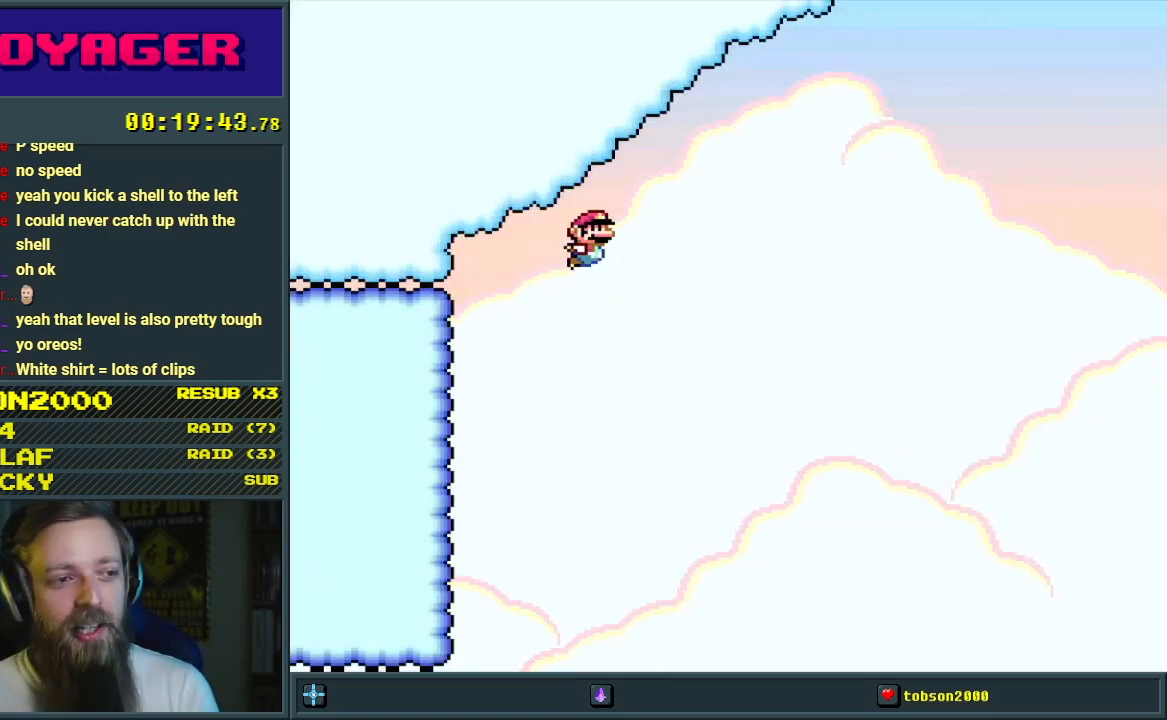
{"buttons": ["B", "Y"], "events": [[250, "DPAD_RIGHT", "up"], [383, "B", "down"]]}
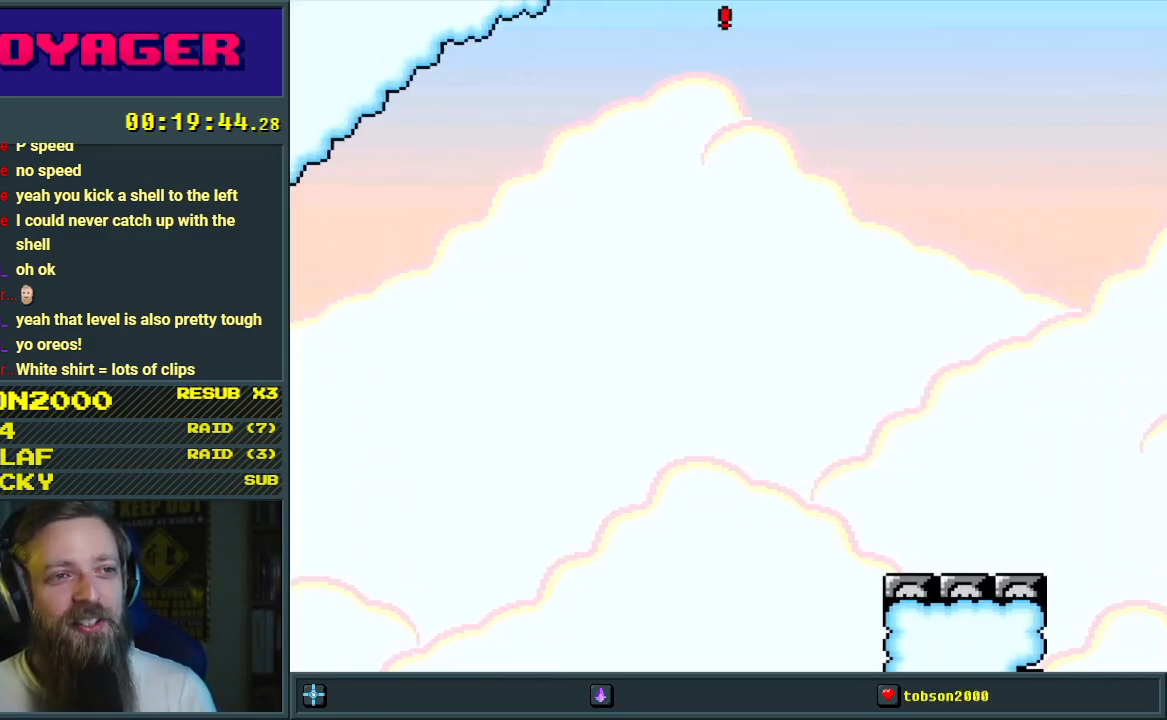
{"buttons": ["B", "Y"], "events": []}
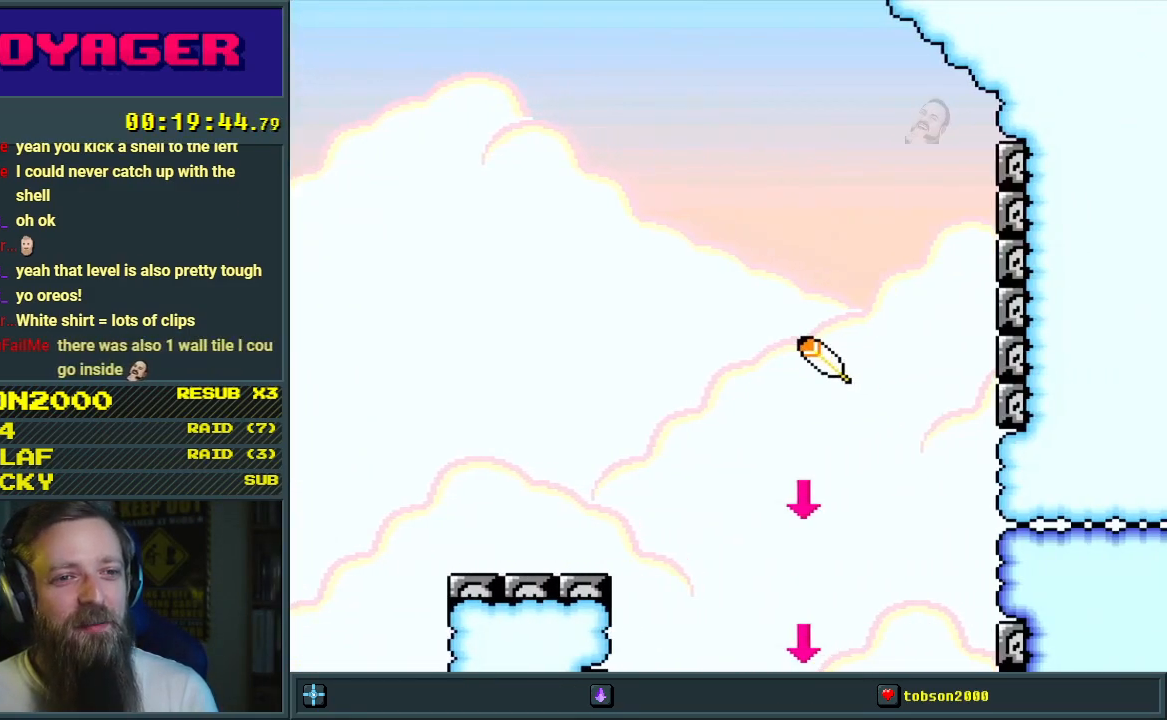
{"buttons": ["B", "Y"], "events": [[100, "DPAD_LEFT", "down"], [283, "DPAD_LEFT", "up"]]}